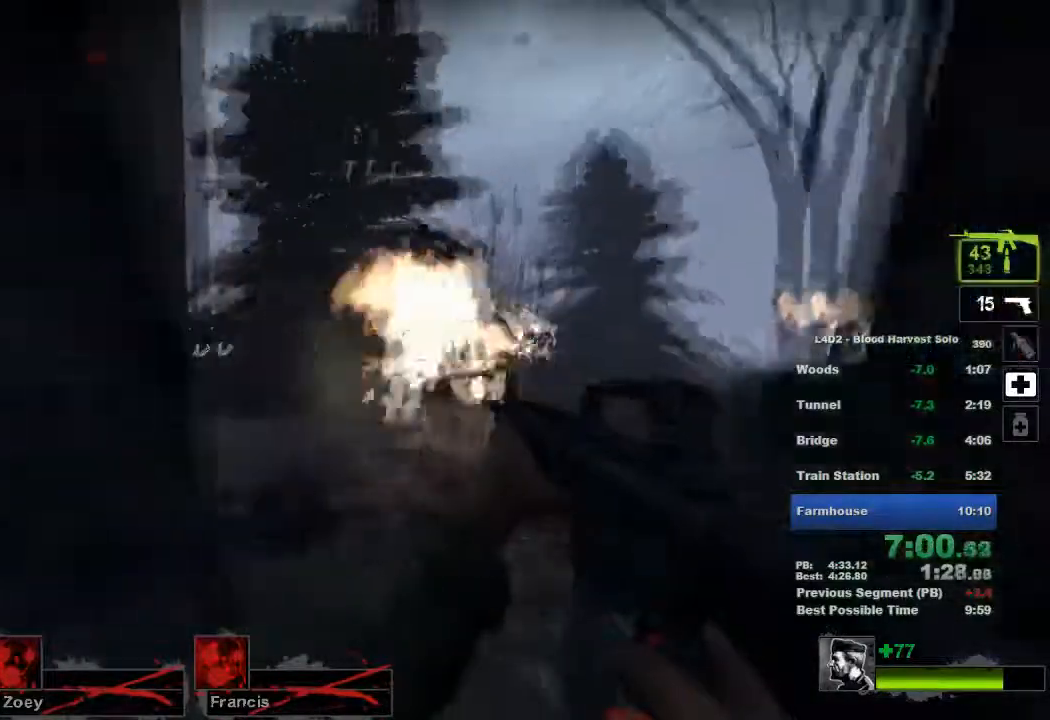
Gameplay with keyboard and mouse; each line is a JSON object with the keys and mouse buttons held at the frame after it. "events" lists presses ("down") and releases ("up") of "1", "2", "3", "4", "5", "a", "alt", "c", "ctrl", "d", "e", "f", "q", "r", "s", "shift", "space", "tab", "v", "w", "x", "z", "mouse_left", "mouse_middle", "mouse_right", "mouse_wheel_up" and "mouse_wheel_down" between this image and that frame as [ms after this image, input, new state], when the widget could be followed in between. "mouse_left", "mouse_middle", "mouse_right", "mouse_wheel_up", "mouse_wheel_down" = the "left", "middle", "right", "wheel_up", "wheel_down" buttons of the "mouse" list. No other keys are recorded. Mouse movement is not recorded.
{"keys": ["shift"], "mouse": ["left"], "events": [[83, "mouse_left", "down"], [283, "d", "down"], [283, "mouse_left", "up"], [383, "mouse_left", "down"], [400, "d", "up"]]}
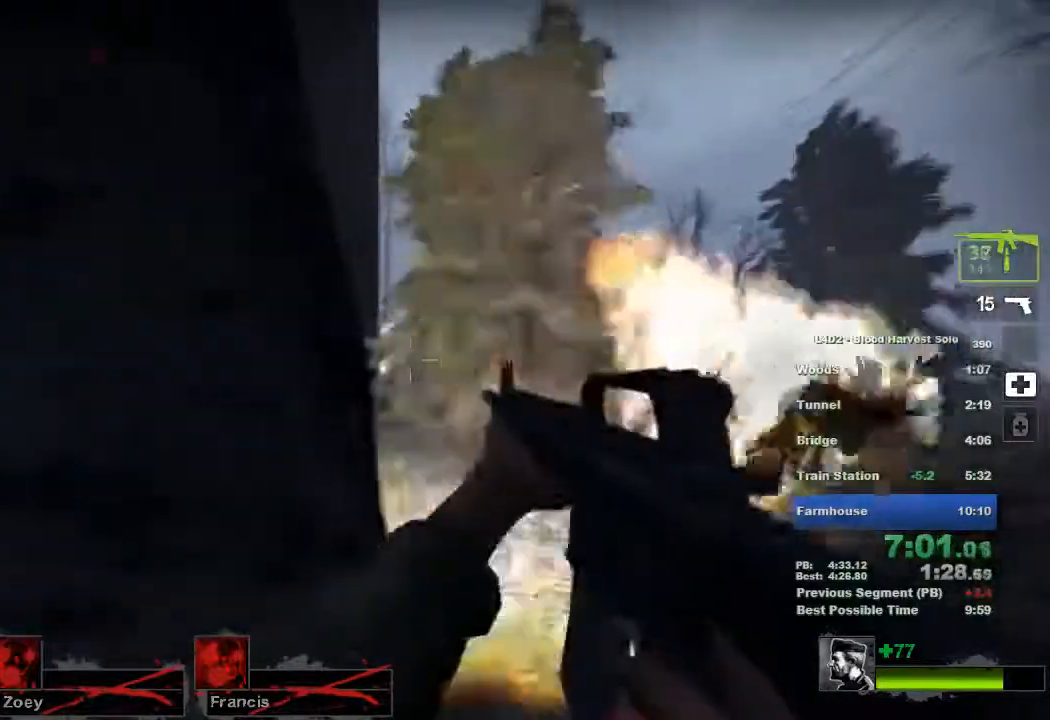
{"keys": ["shift", "w"], "mouse": [], "events": [[200, "mouse_left", "up"], [234, "a", "down"], [417, "a", "up"], [417, "w", "down"]]}
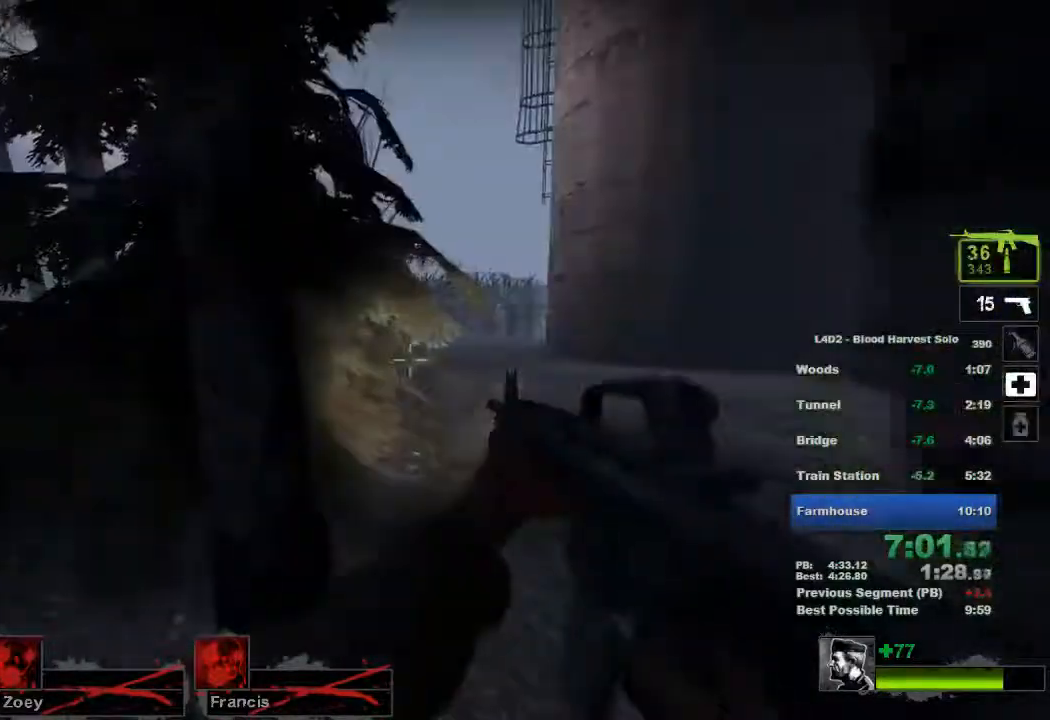
{"keys": ["shift"], "mouse": ["left"], "events": [[50, "w", "up"], [217, "w", "down"], [250, "d", "down"], [333, "d", "up"], [333, "w", "up"], [367, "mouse_left", "down"]]}
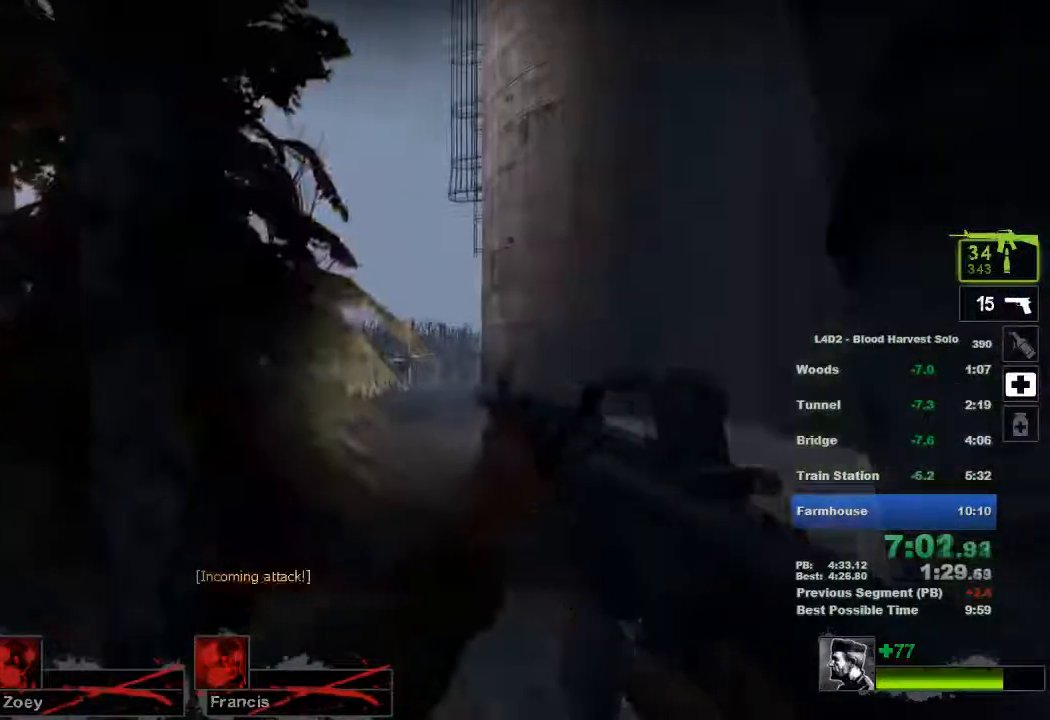
{"keys": ["ctrl"], "mouse": ["left"], "events": [[34, "ctrl", "down"], [34, "mouse_left", "up"], [34, "shift", "up"], [234, "mouse_left", "down"], [417, "mouse_left", "up"], [484, "mouse_left", "down"]]}
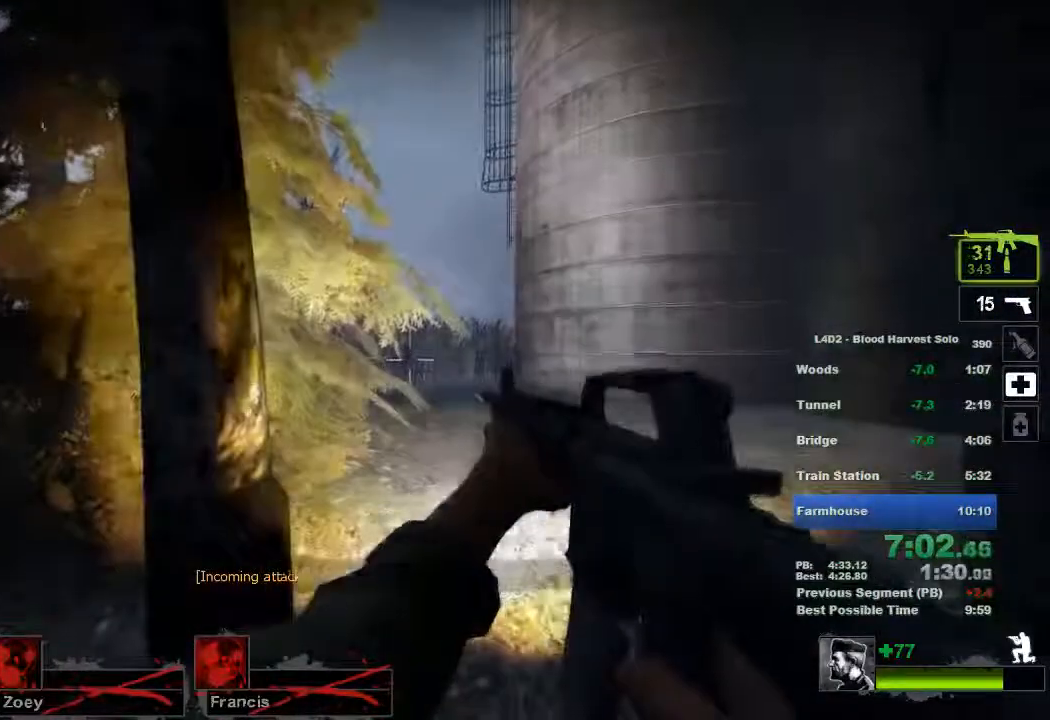
{"keys": ["ctrl"], "mouse": ["left"], "events": [[300, "mouse_left", "up"], [383, "mouse_left", "down"]]}
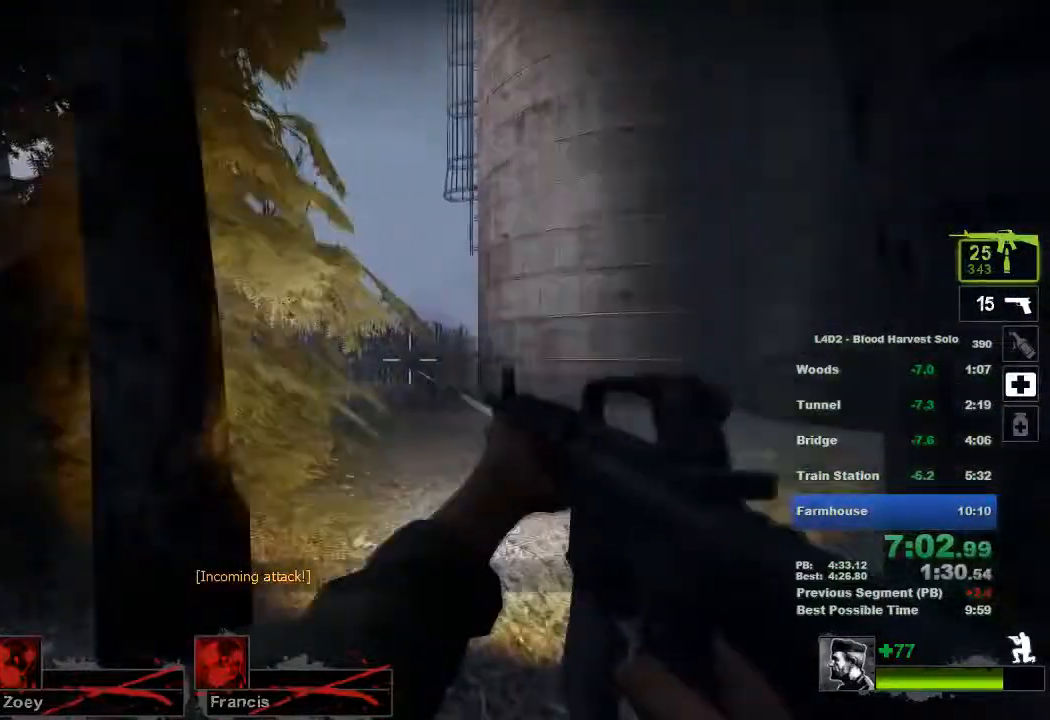
{"keys": ["a", "ctrl"], "mouse": ["left"], "events": [[84, "w", "down"], [217, "mouse_left", "up"], [317, "mouse_left", "down"], [317, "w", "up"], [384, "a", "down"]]}
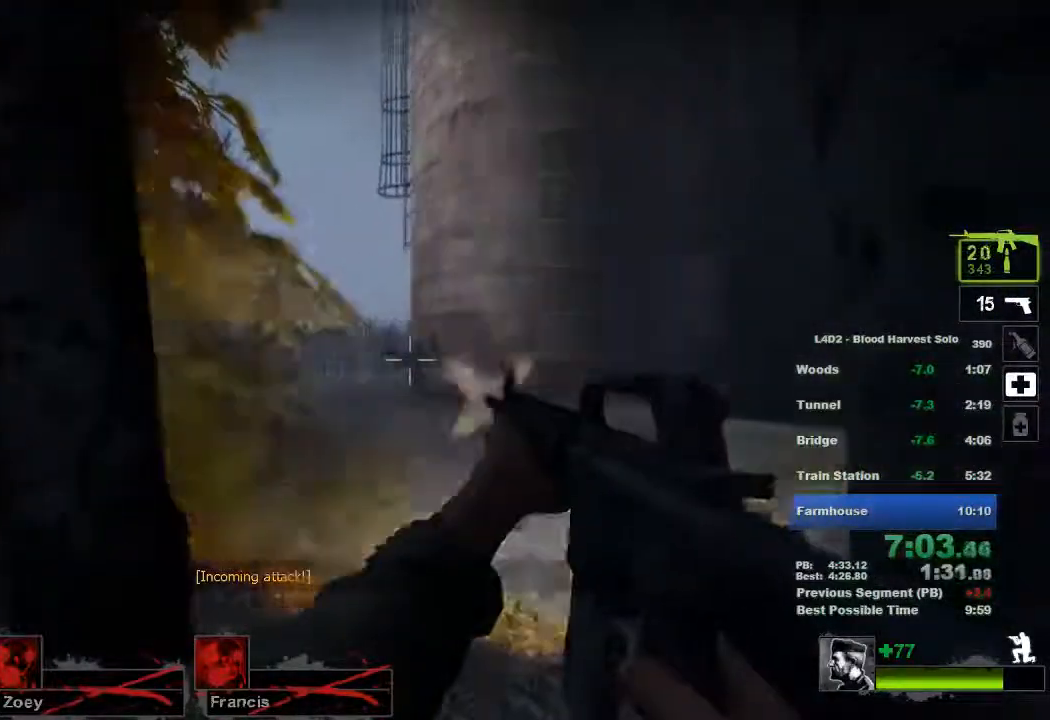
{"keys": [], "mouse": [], "events": [[33, "a", "up"], [167, "mouse_left", "up"], [383, "ctrl", "up"], [383, "r", "down"], [450, "r", "up"]]}
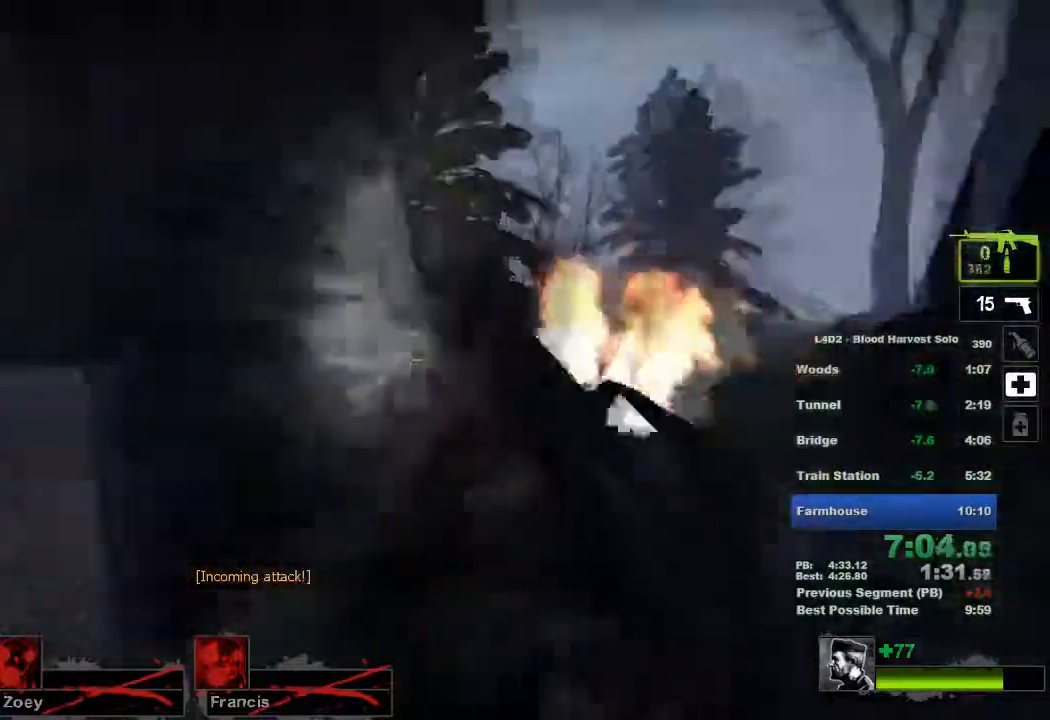
{"keys": ["shift"], "mouse": [], "events": [[184, "shift", "down"]]}
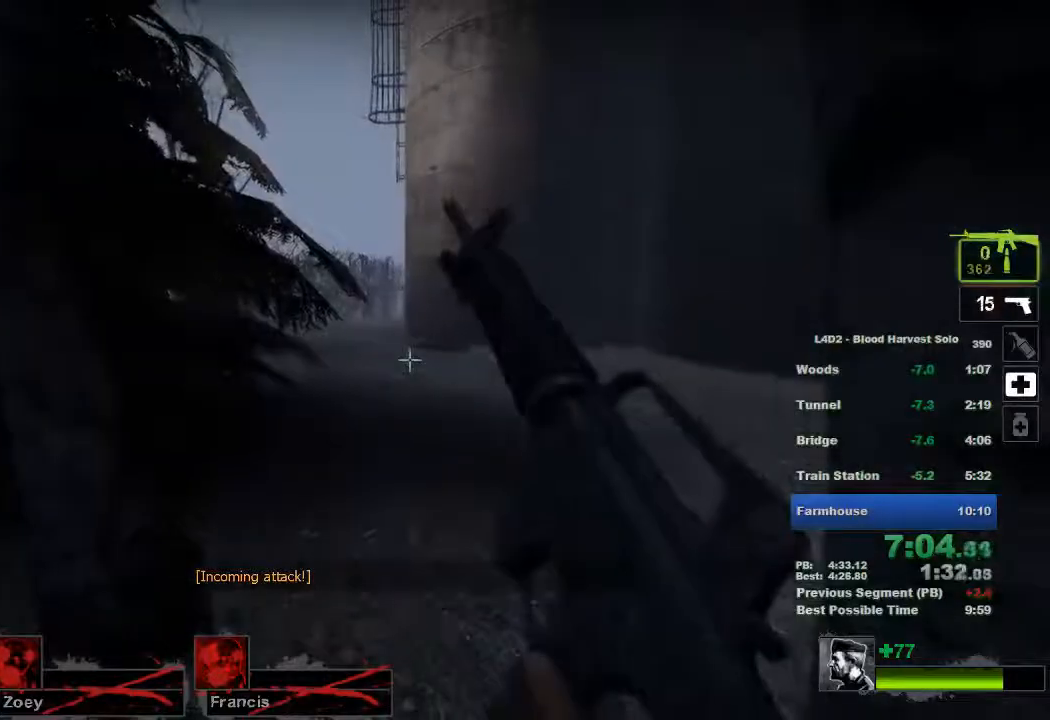
{"keys": ["ctrl"], "mouse": [], "events": [[100, "ctrl", "down"], [133, "shift", "up"], [383, "d", "down"], [484, "d", "up"]]}
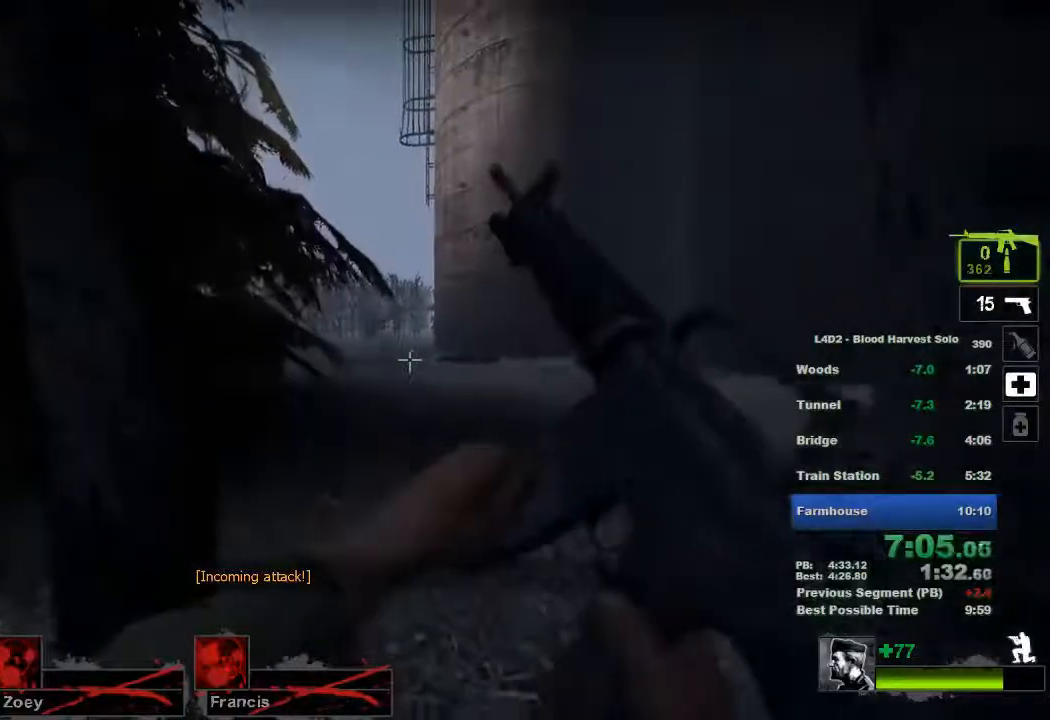
{"keys": ["ctrl", "w"], "mouse": ["left"], "events": [[367, "mouse_left", "down"], [367, "w", "down"]]}
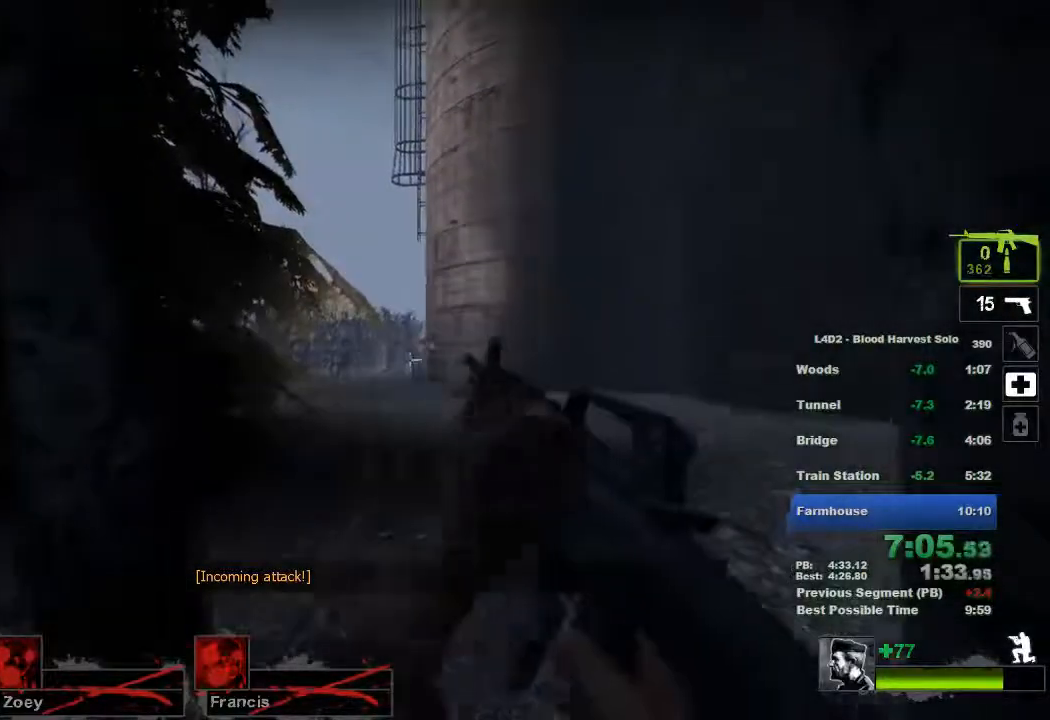
{"keys": ["ctrl"], "mouse": ["left"], "events": [[100, "w", "up"]]}
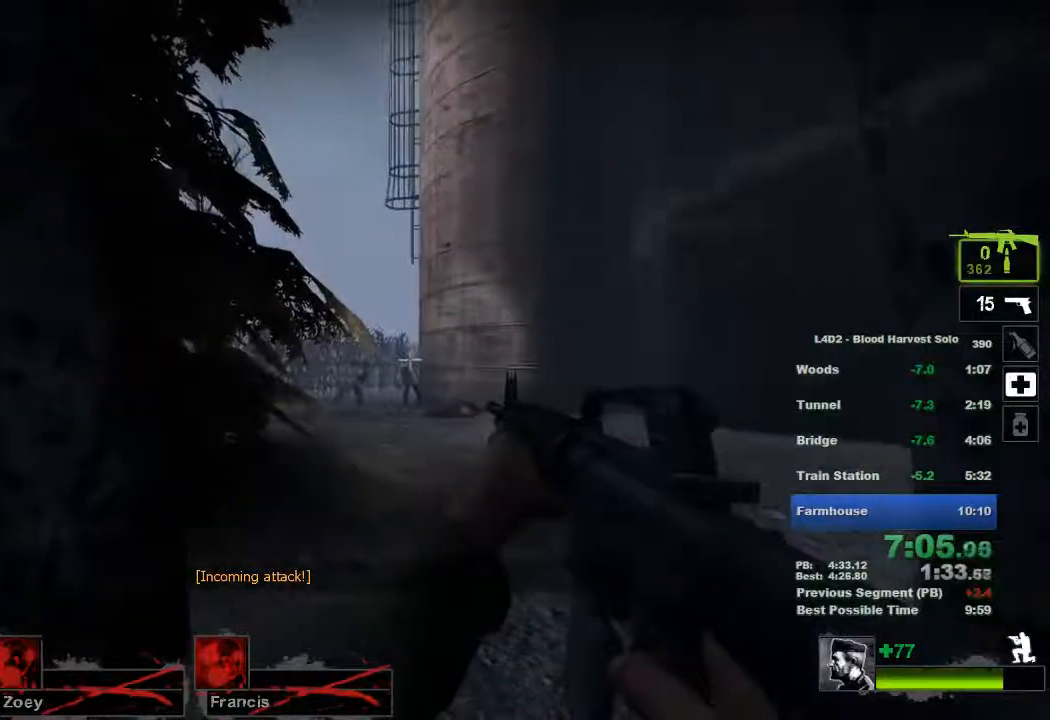
{"keys": ["ctrl"], "mouse": ["left"], "events": []}
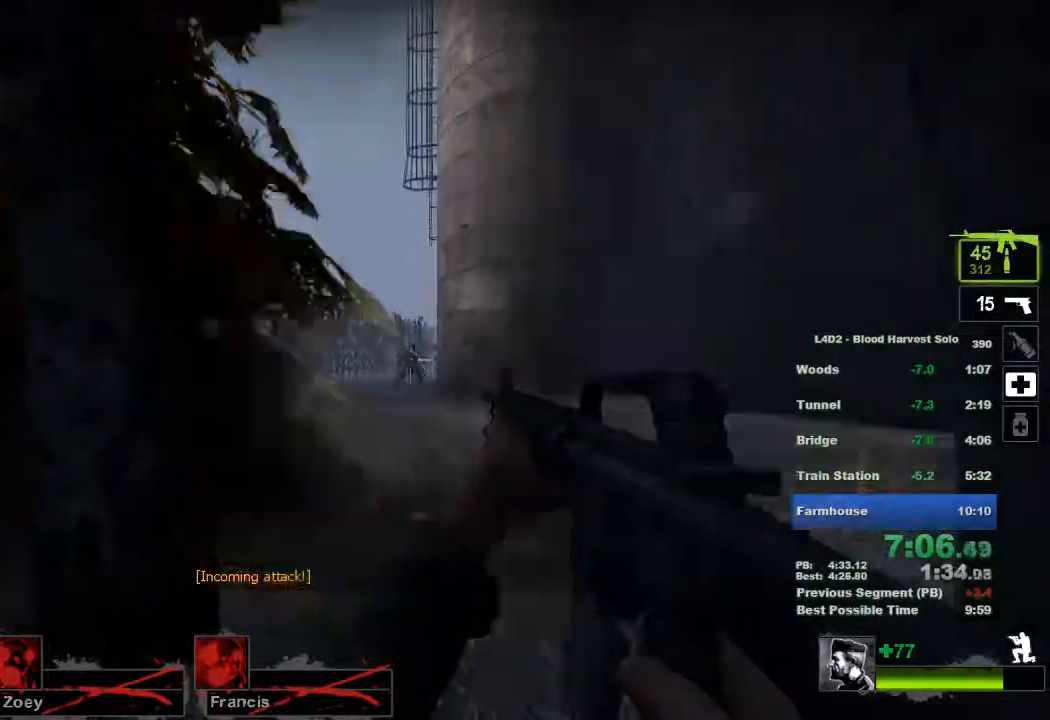
{"keys": ["ctrl"], "mouse": ["left"], "events": [[250, "mouse_left", "up"], [417, "mouse_left", "down"]]}
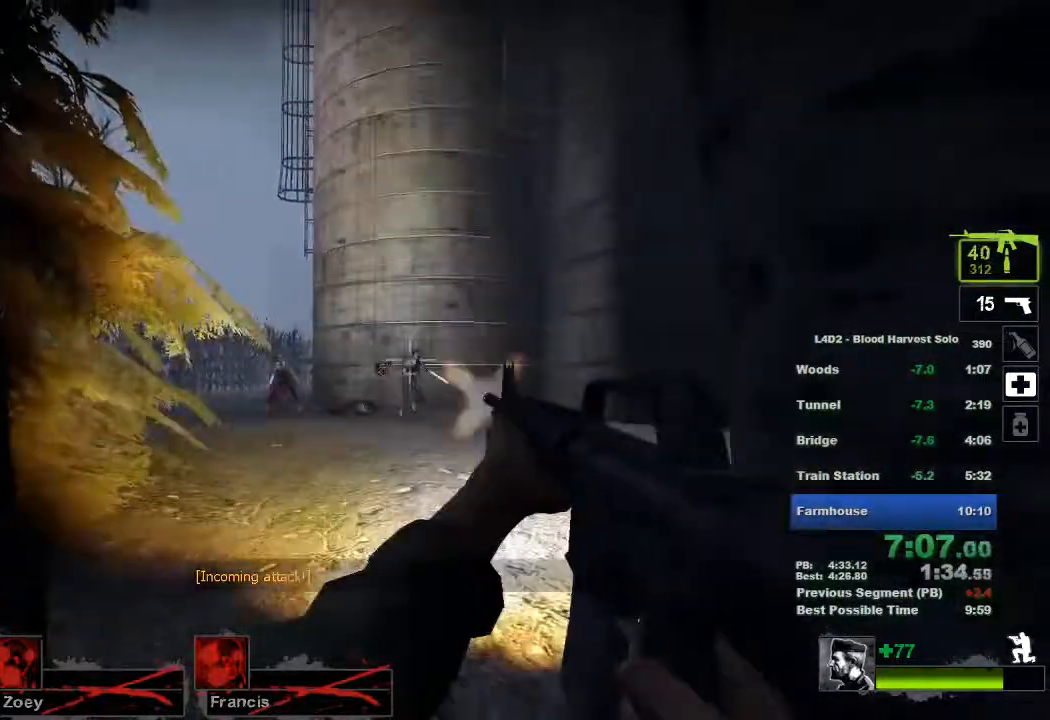
{"keys": ["ctrl"], "mouse": ["left"], "events": [[367, "mouse_left", "up"], [467, "mouse_left", "down"]]}
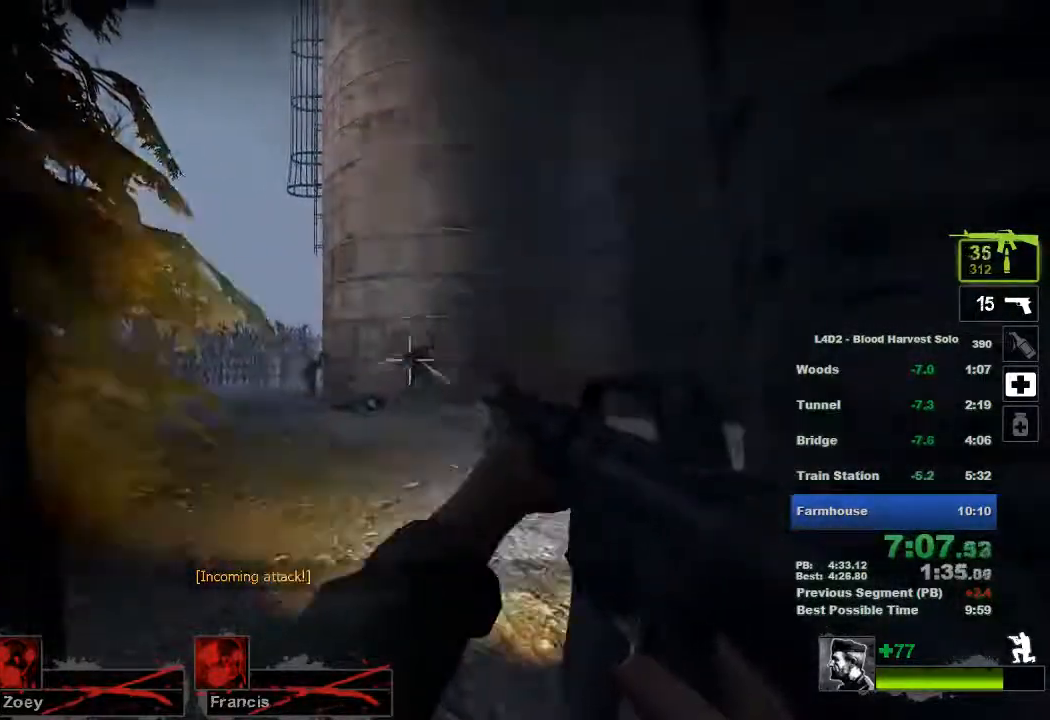
{"keys": ["ctrl"], "mouse": ["left"], "events": [[117, "mouse_left", "up"], [250, "mouse_left", "down"]]}
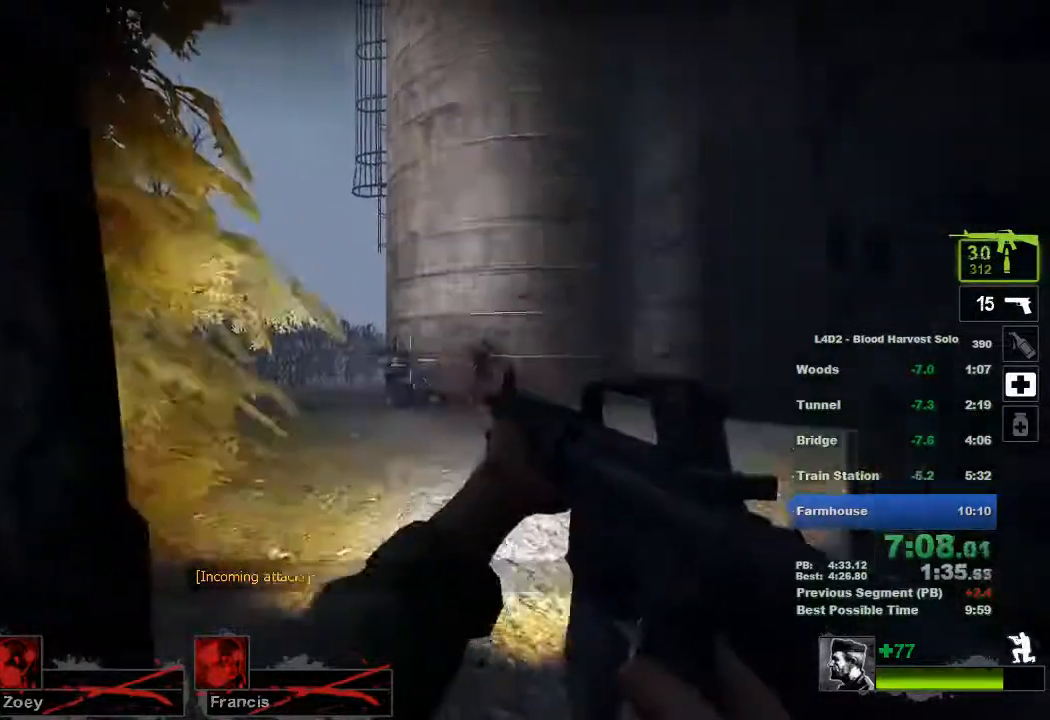
{"keys": ["ctrl"], "mouse": ["left"], "events": [[67, "mouse_left", "up"], [134, "mouse_left", "down"], [301, "mouse_left", "up"], [451, "mouse_left", "down"]]}
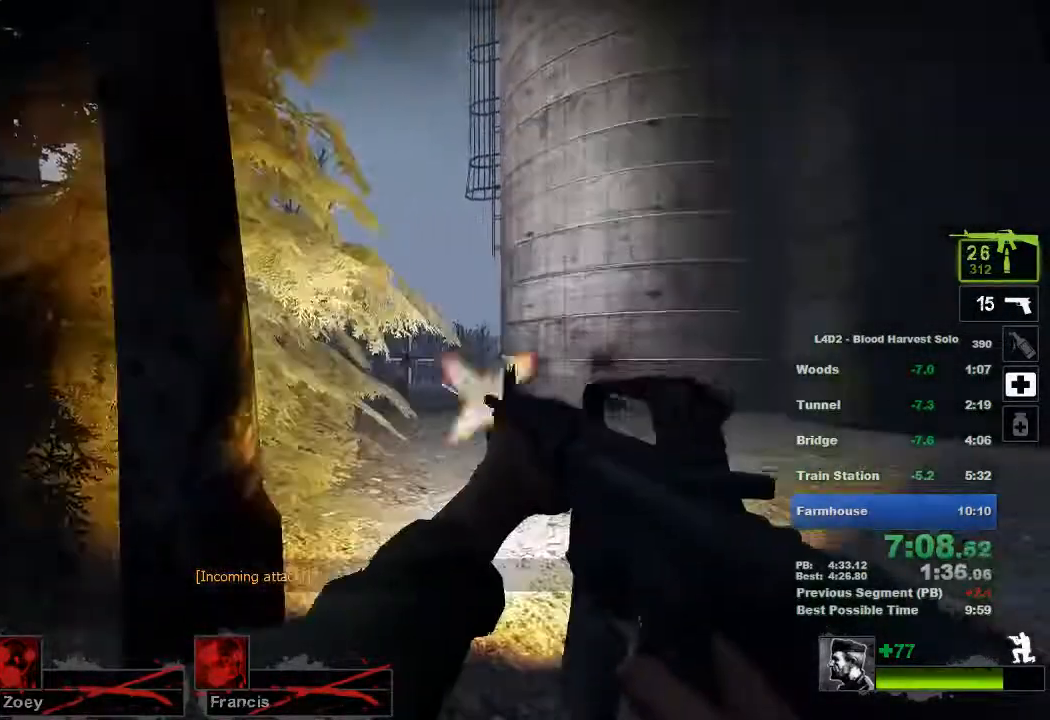
{"keys": ["ctrl"], "mouse": ["left"], "events": [[200, "mouse_left", "up"], [234, "mouse_left", "down"]]}
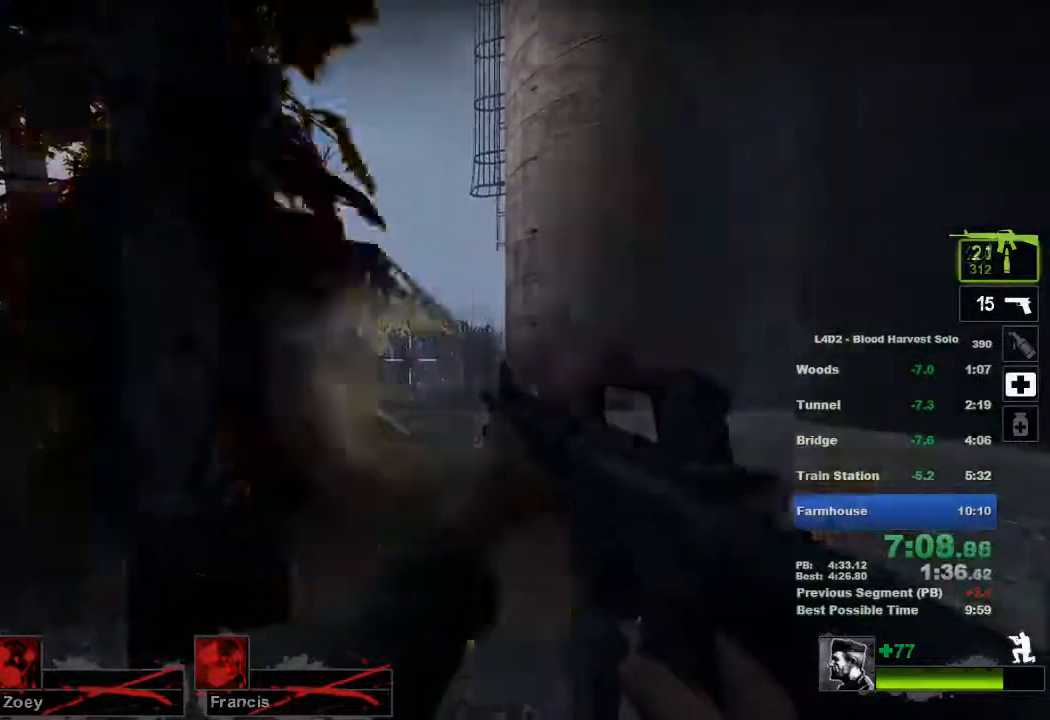
{"keys": ["ctrl"], "mouse": ["left"], "events": [[83, "mouse_left", "up"], [216, "mouse_left", "down"]]}
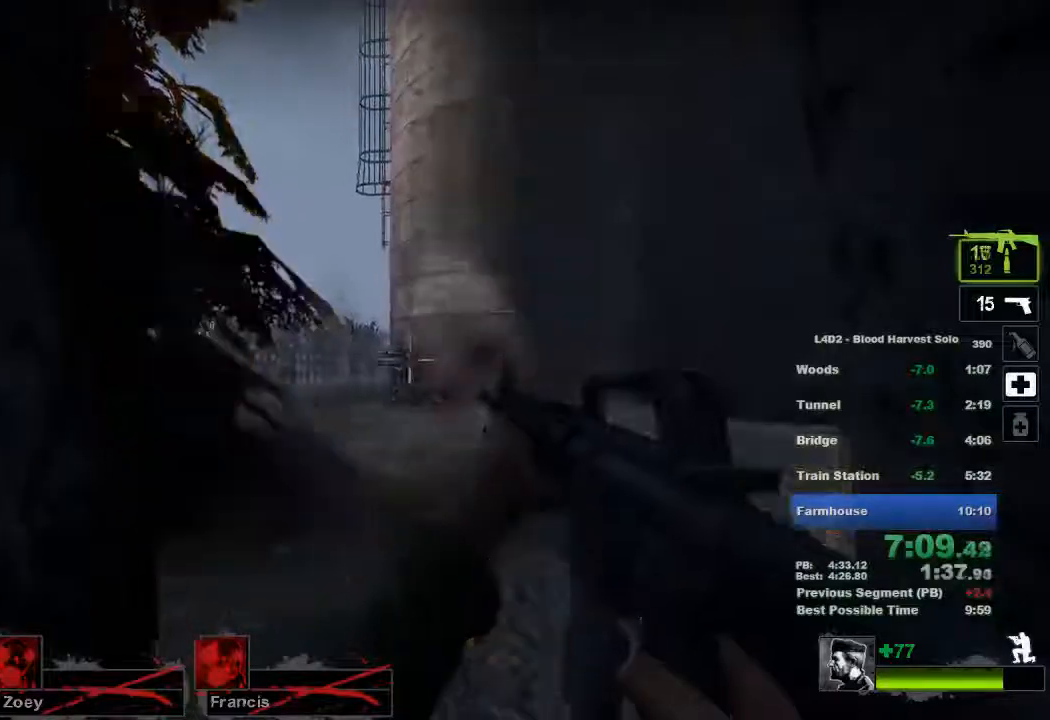
{"keys": [], "mouse": [], "events": [[200, "mouse_left", "up"], [234, "ctrl", "up"], [350, "r", "down"], [451, "r", "up"]]}
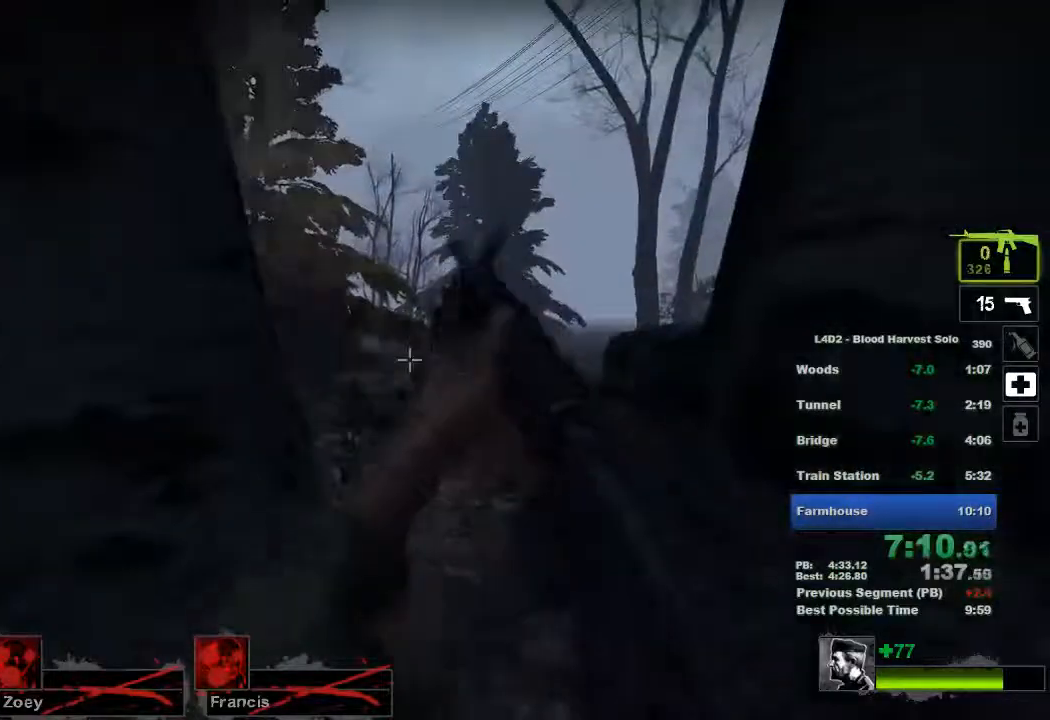
{"keys": ["shift"], "mouse": [], "events": [[16, "shift", "down"], [367, "d", "down"], [433, "d", "up"]]}
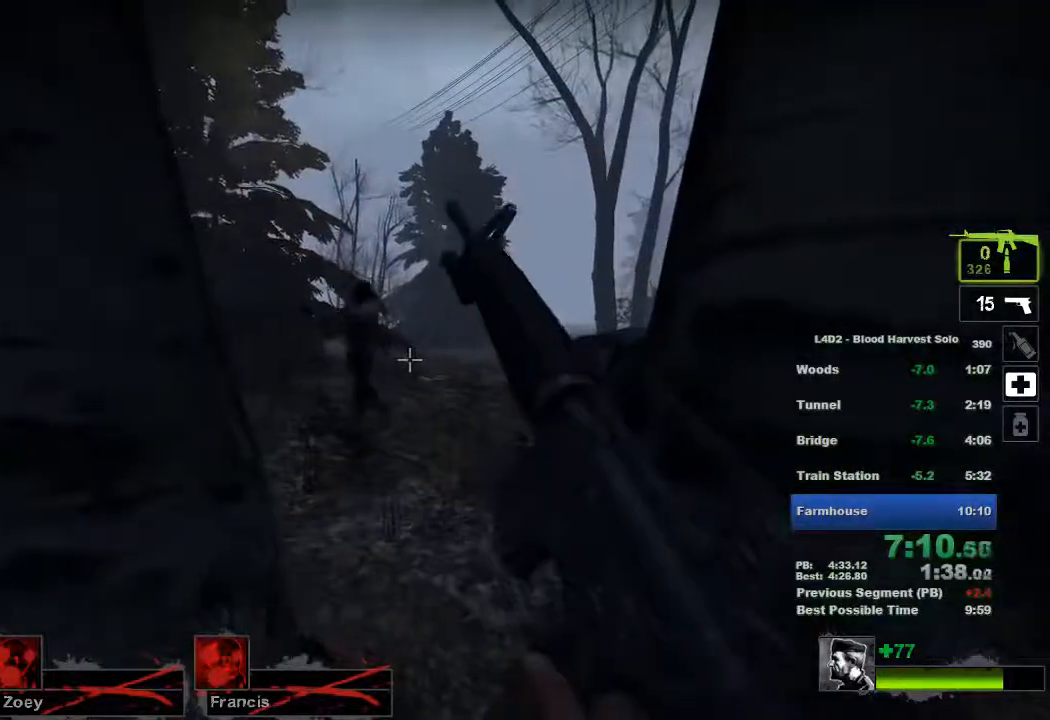
{"keys": ["shift"], "mouse": [], "events": [[67, "d", "down"], [217, "w", "down"], [267, "d", "up"], [384, "w", "up"]]}
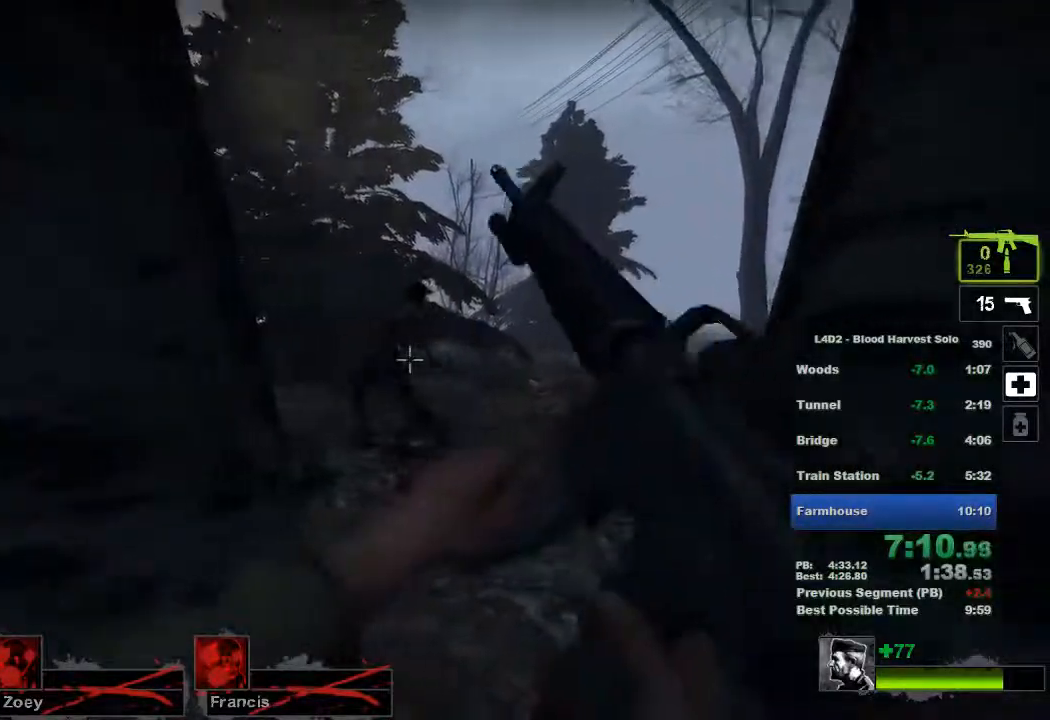
{"keys": ["shift"], "mouse": [], "events": [[50, "d", "down"], [50, "w", "down"], [200, "d", "up"], [467, "w", "up"]]}
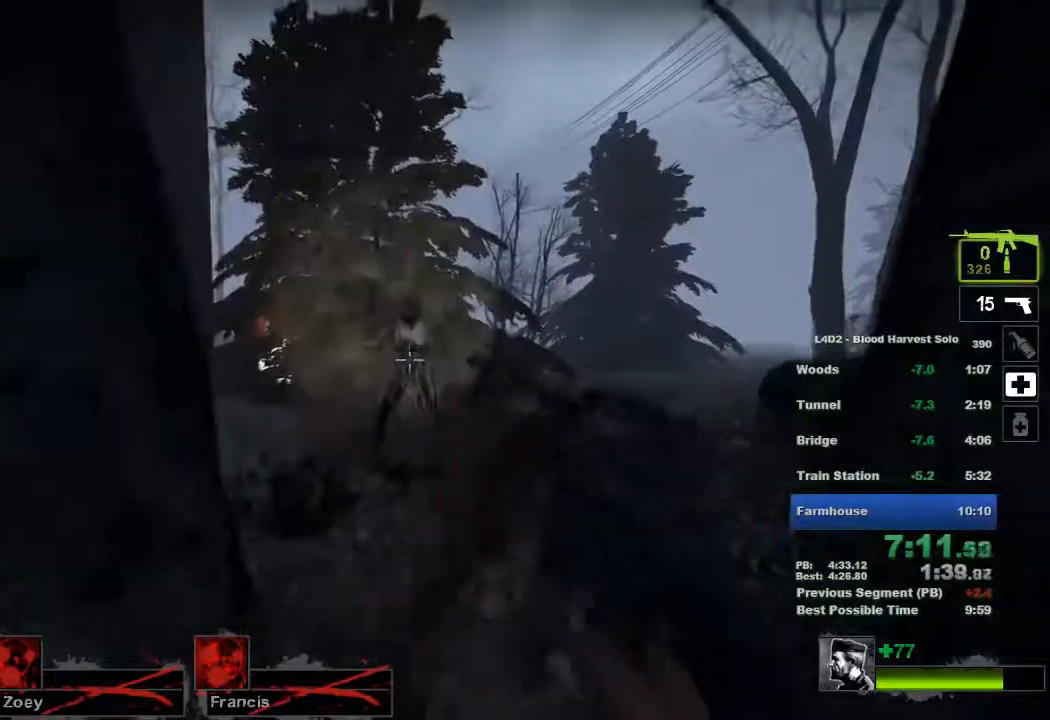
{"keys": ["shift"], "mouse": ["left"], "events": [[150, "mouse_left", "down"]]}
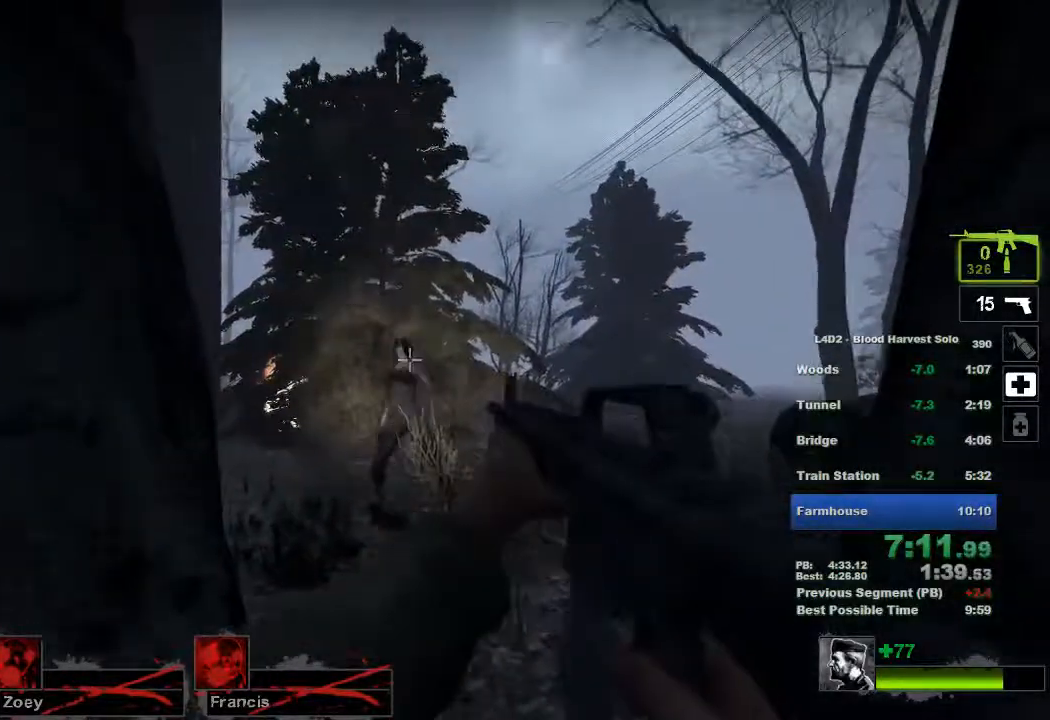
{"keys": ["shift"], "mouse": ["left"], "events": []}
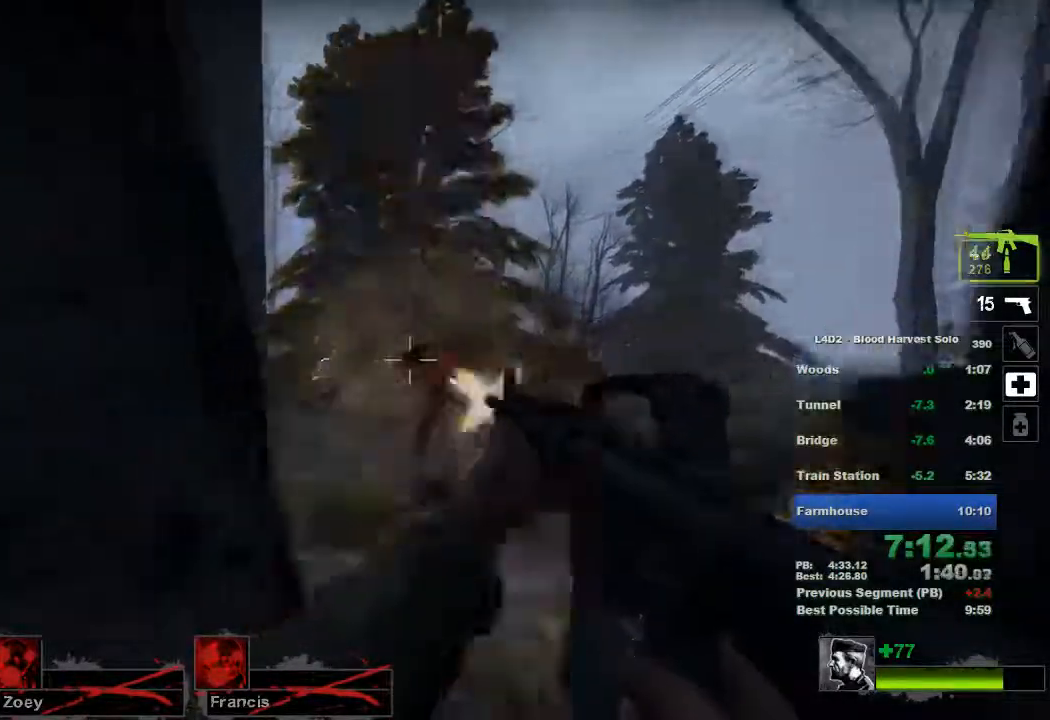
{"keys": ["shift"], "mouse": ["left"], "events": [[284, "mouse_left", "up"], [334, "mouse_left", "down"], [450, "mouse_left", "up"], [501, "mouse_left", "down"]]}
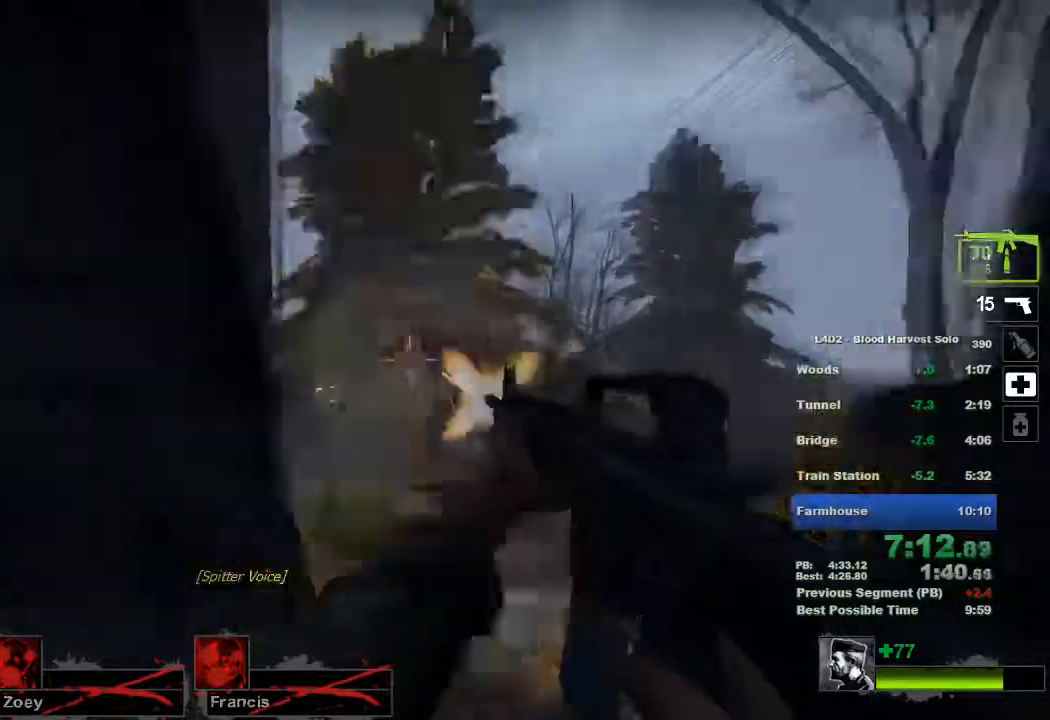
{"keys": ["a", "shift"], "mouse": [], "events": [[367, "mouse_left", "up"], [467, "a", "down"]]}
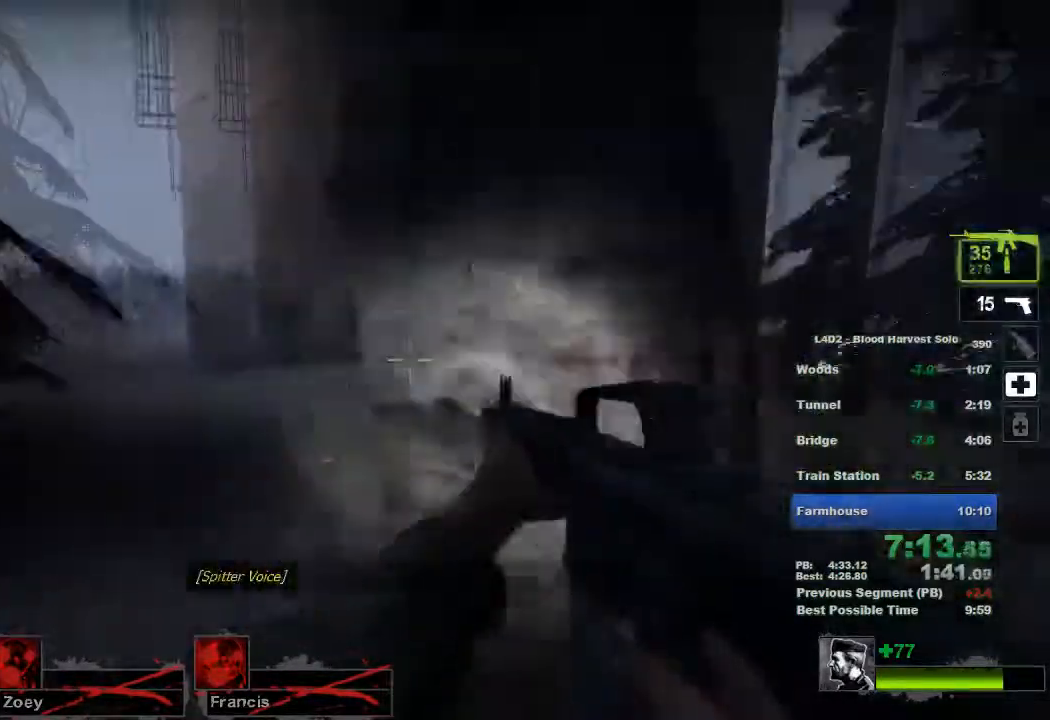
{"keys": ["shift"], "mouse": [], "events": [[184, "a", "up"], [334, "w", "down"], [484, "w", "up"]]}
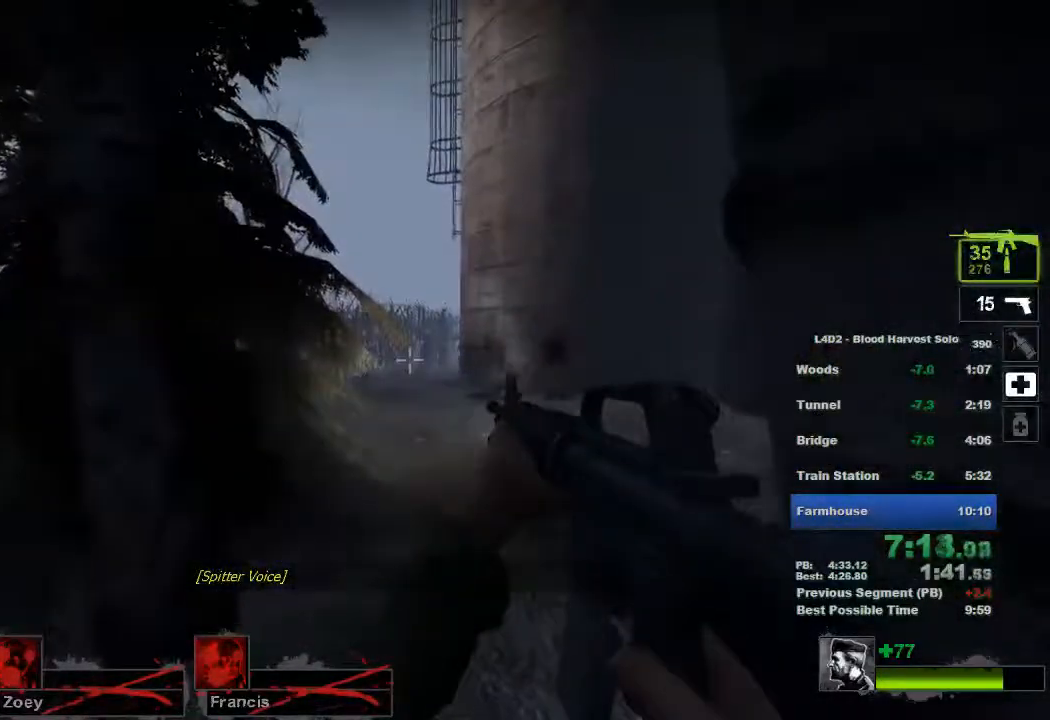
{"keys": ["d", "shift"], "mouse": [], "events": [[216, "d", "down"]]}
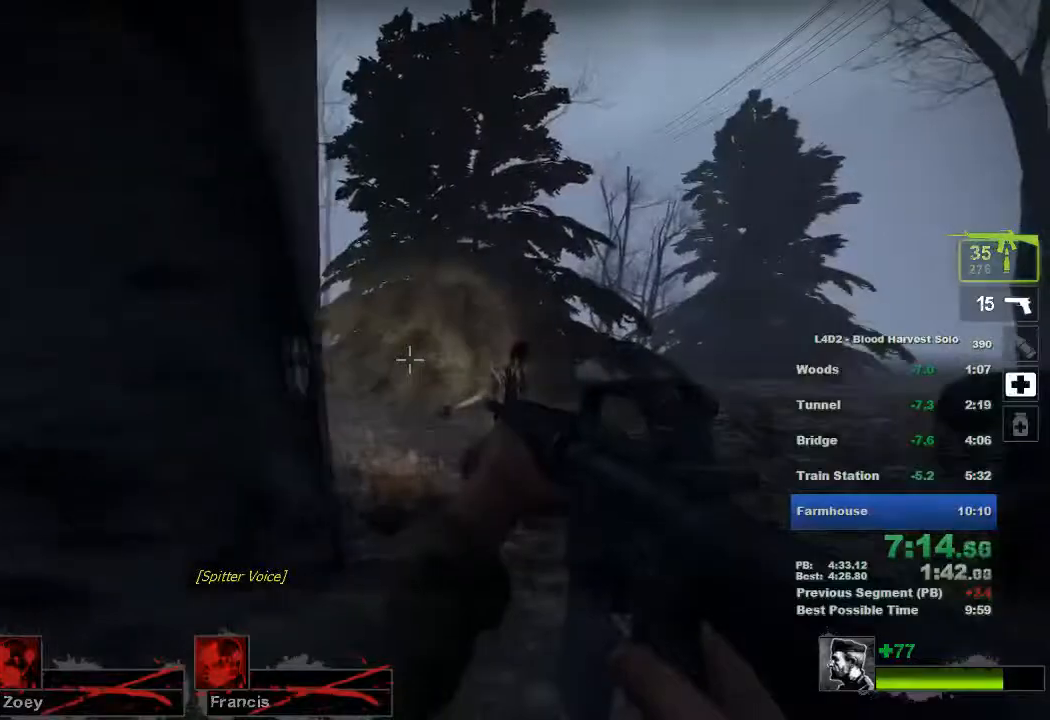
{"keys": ["shift"], "mouse": ["left"], "events": [[33, "w", "down"], [50, "d", "up"], [134, "w", "up"], [250, "d", "down"], [417, "d", "up"], [501, "mouse_left", "down"]]}
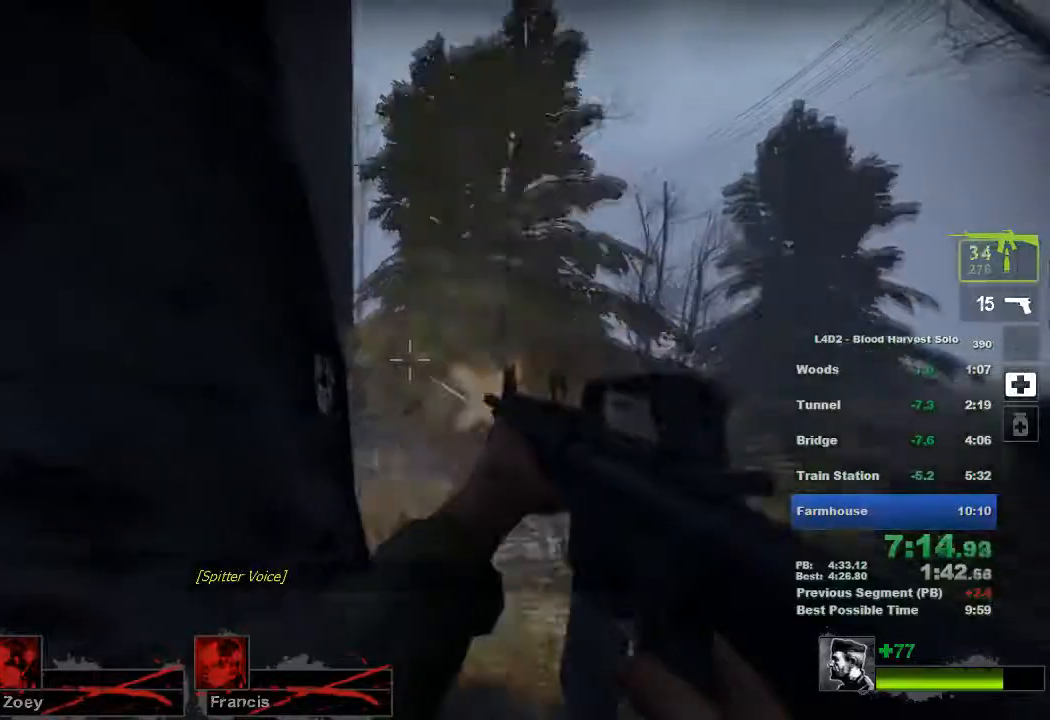
{"keys": ["shift"], "mouse": [], "events": [[133, "mouse_left", "up"], [183, "mouse_left", "down"], [300, "mouse_left", "up"], [350, "mouse_left", "down"], [483, "mouse_left", "up"]]}